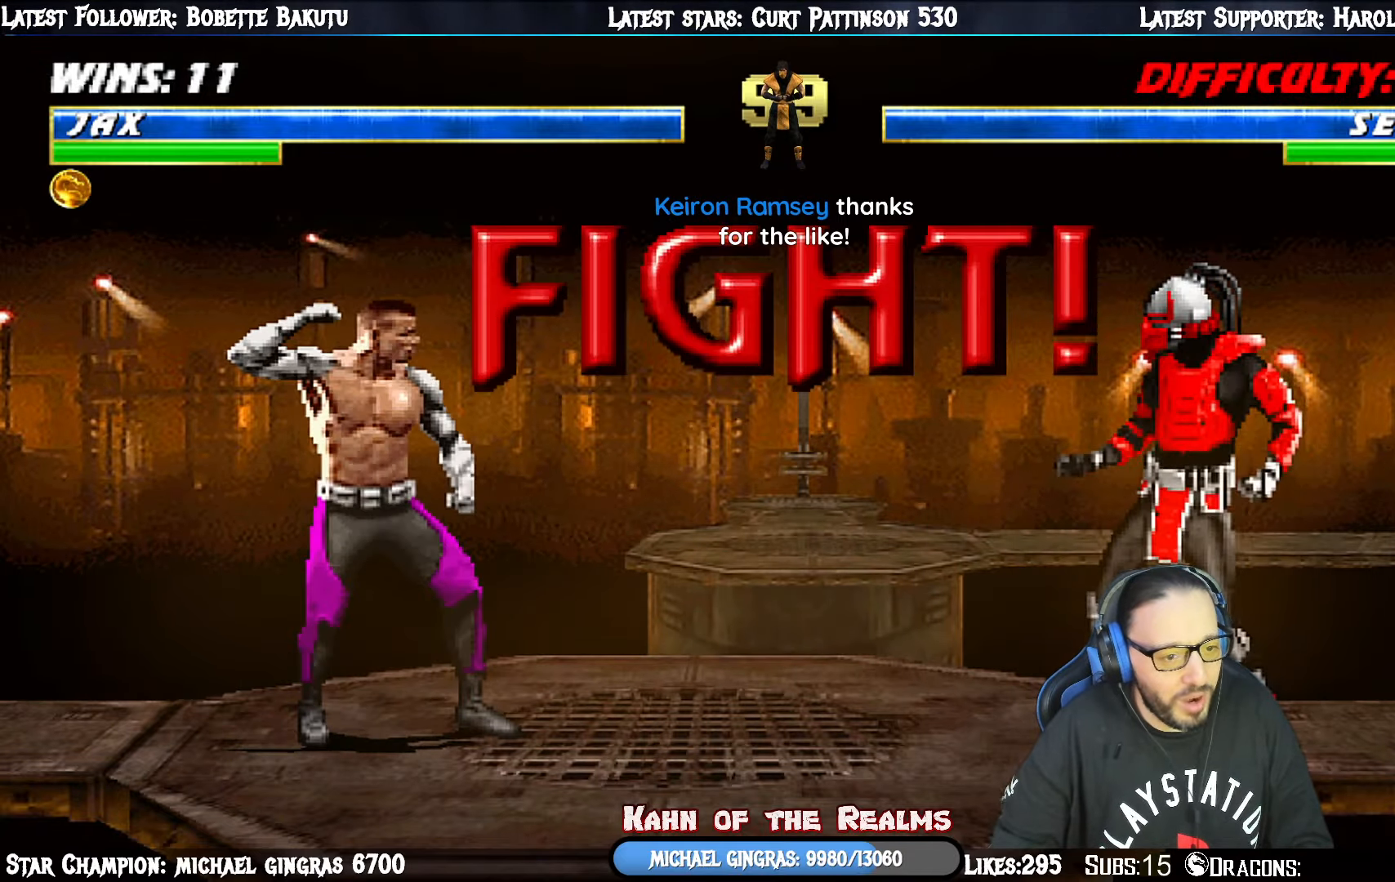
Gameplay with a controller (PlayStation layout); each line is a JSON object with the inputs held at the frame after it. "events" lists button and stick changes between this image and that frame as [ms after this image, input, new state], when the widget could be followed in between. Not read: left_stick.
{"buttons": [], "right_stick": "center", "events": [[34, "R1", "up"]]}
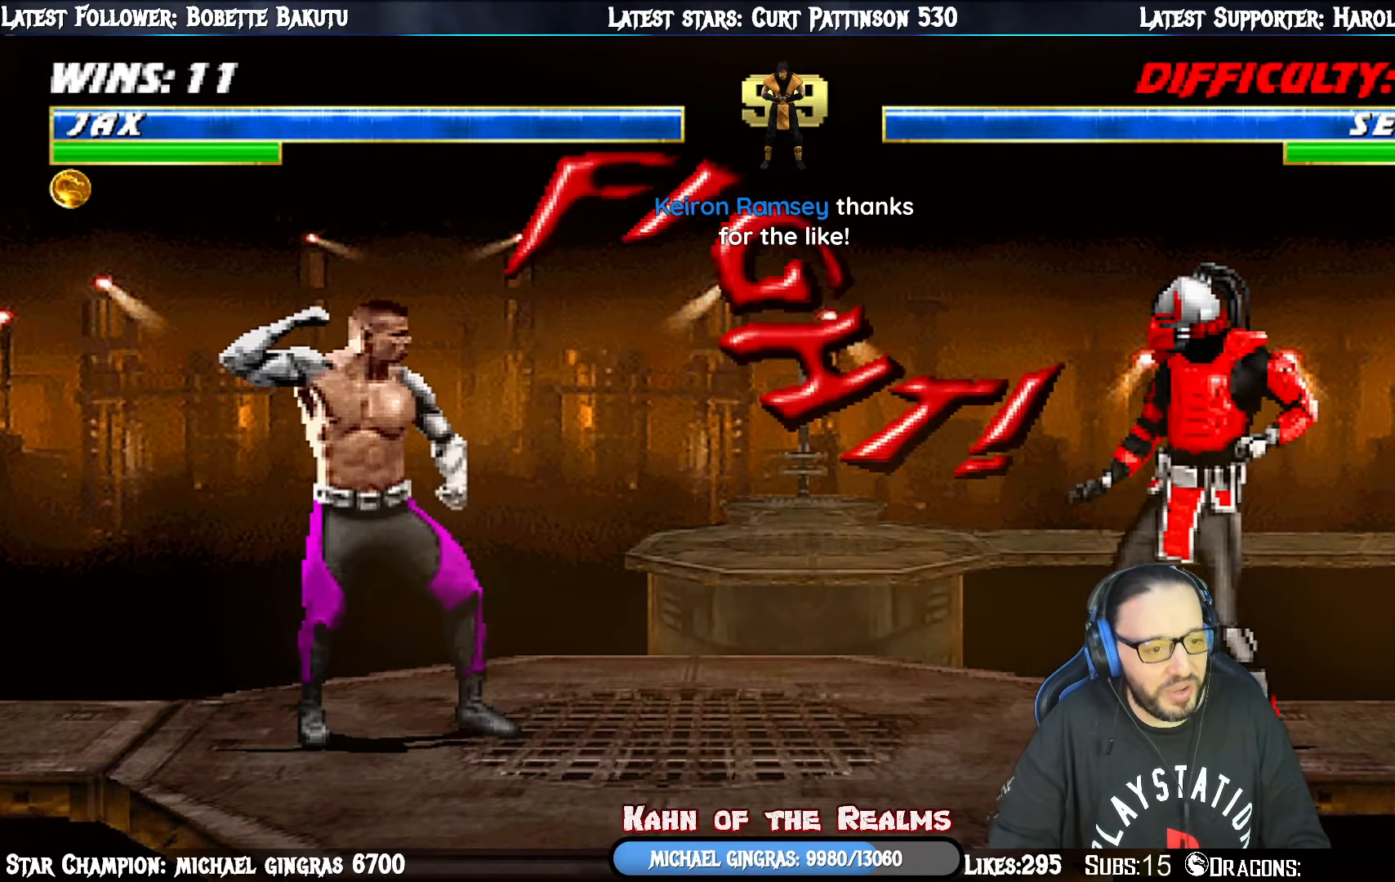
{"buttons": ["L1", "DPAD_UP", "DPAD_RIGHT"], "right_stick": "center", "events": [[167, "L1", "down"], [200, "DPAD_RIGHT", "down"], [200, "DPAD_UP", "down"]]}
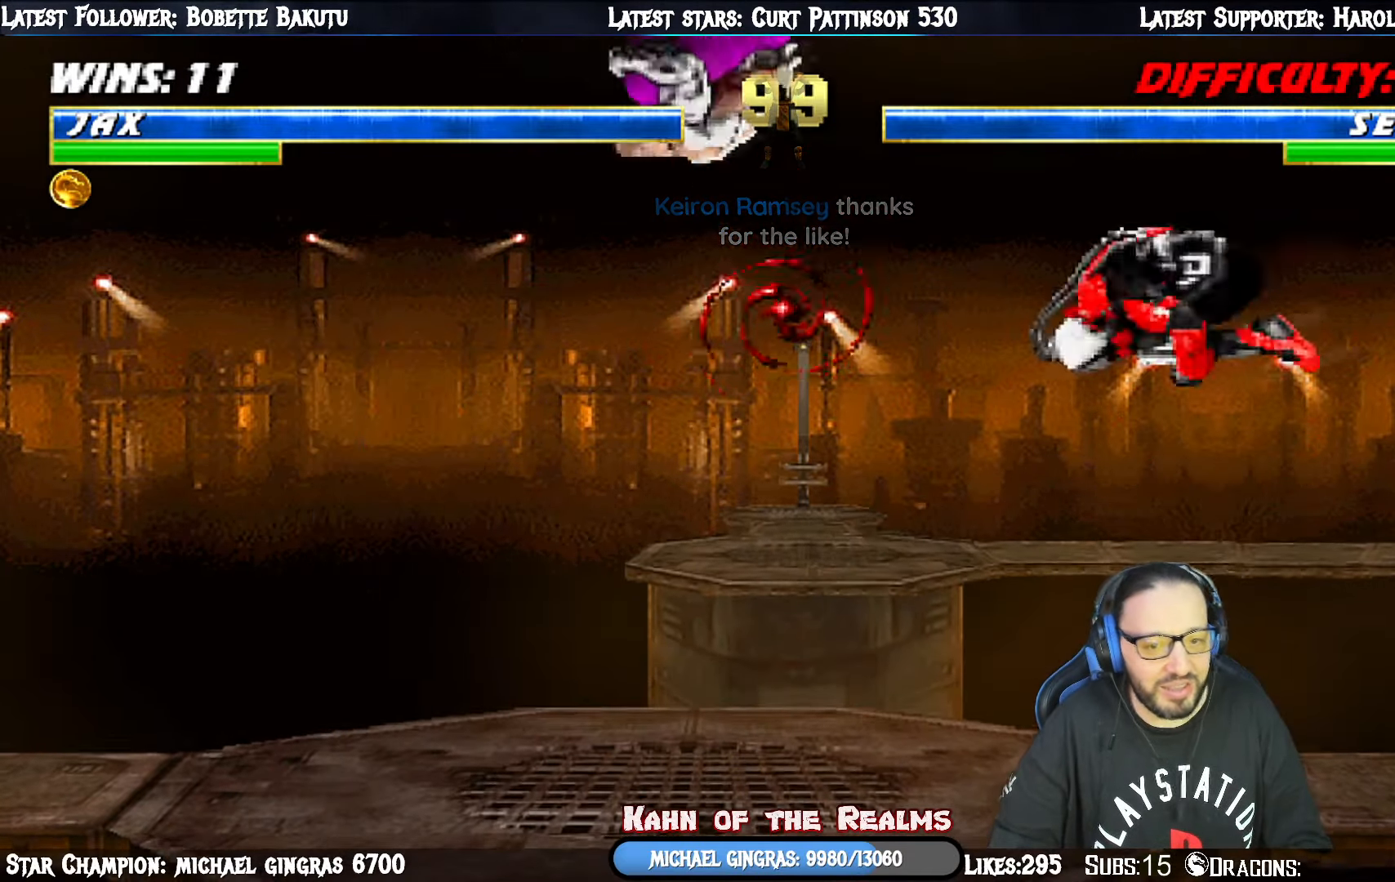
{"buttons": [], "right_stick": "center", "events": [[34, "DPAD_RIGHT", "up"], [50, "DPAD_UP", "up"], [100, "SQUARE", "down"], [134, "DPAD_DOWN", "down"], [184, "DPAD_DOWN", "up"], [217, "SQUARE", "up"], [250, "L1", "up"]]}
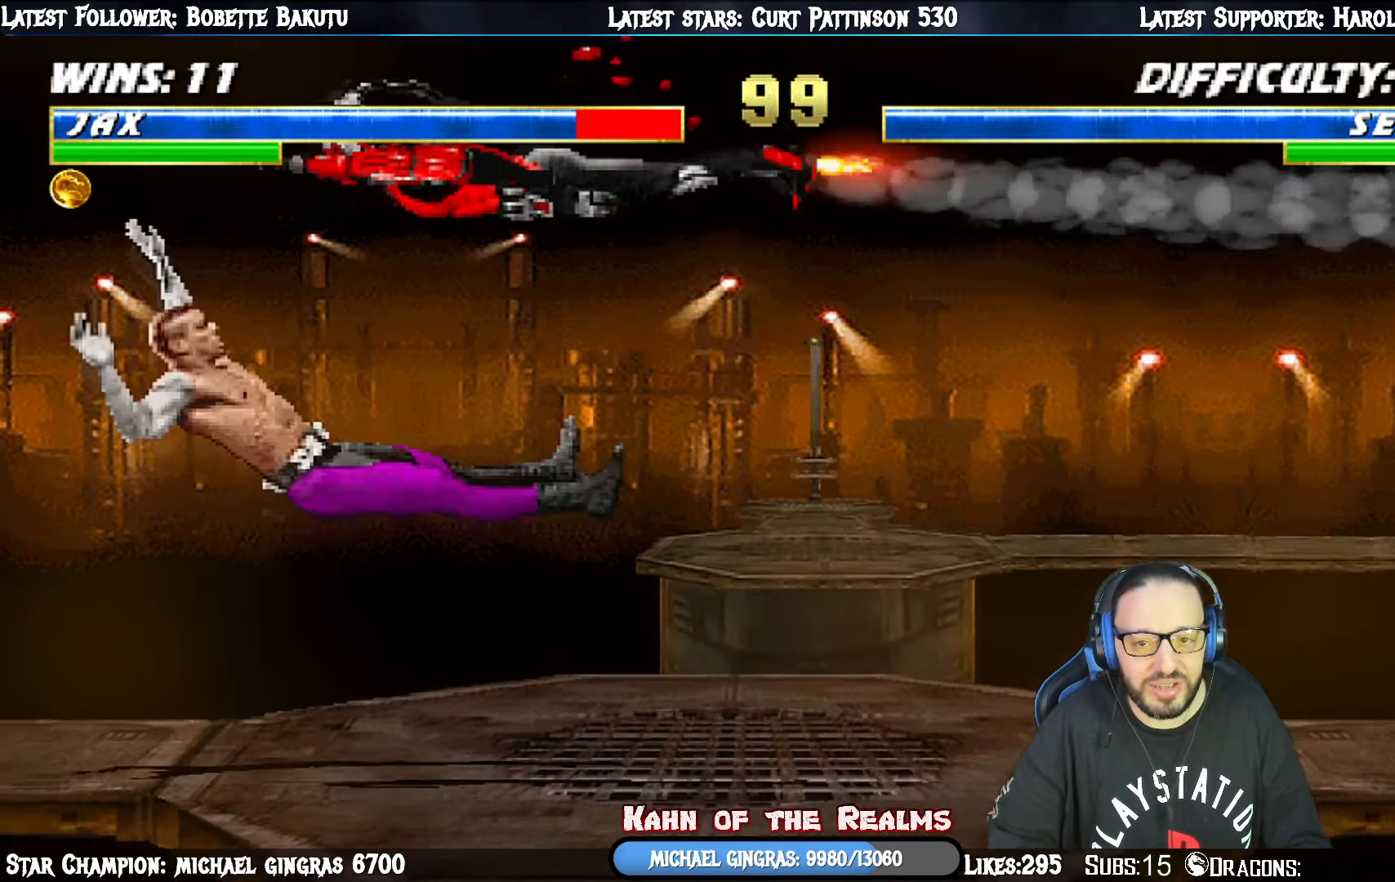
{"buttons": ["L1", "DPAD_UP", "DPAD_LEFT"], "right_stick": "center", "events": [[317, "DPAD_LEFT", "down"], [317, "L1", "down"], [333, "DPAD_UP", "down"]]}
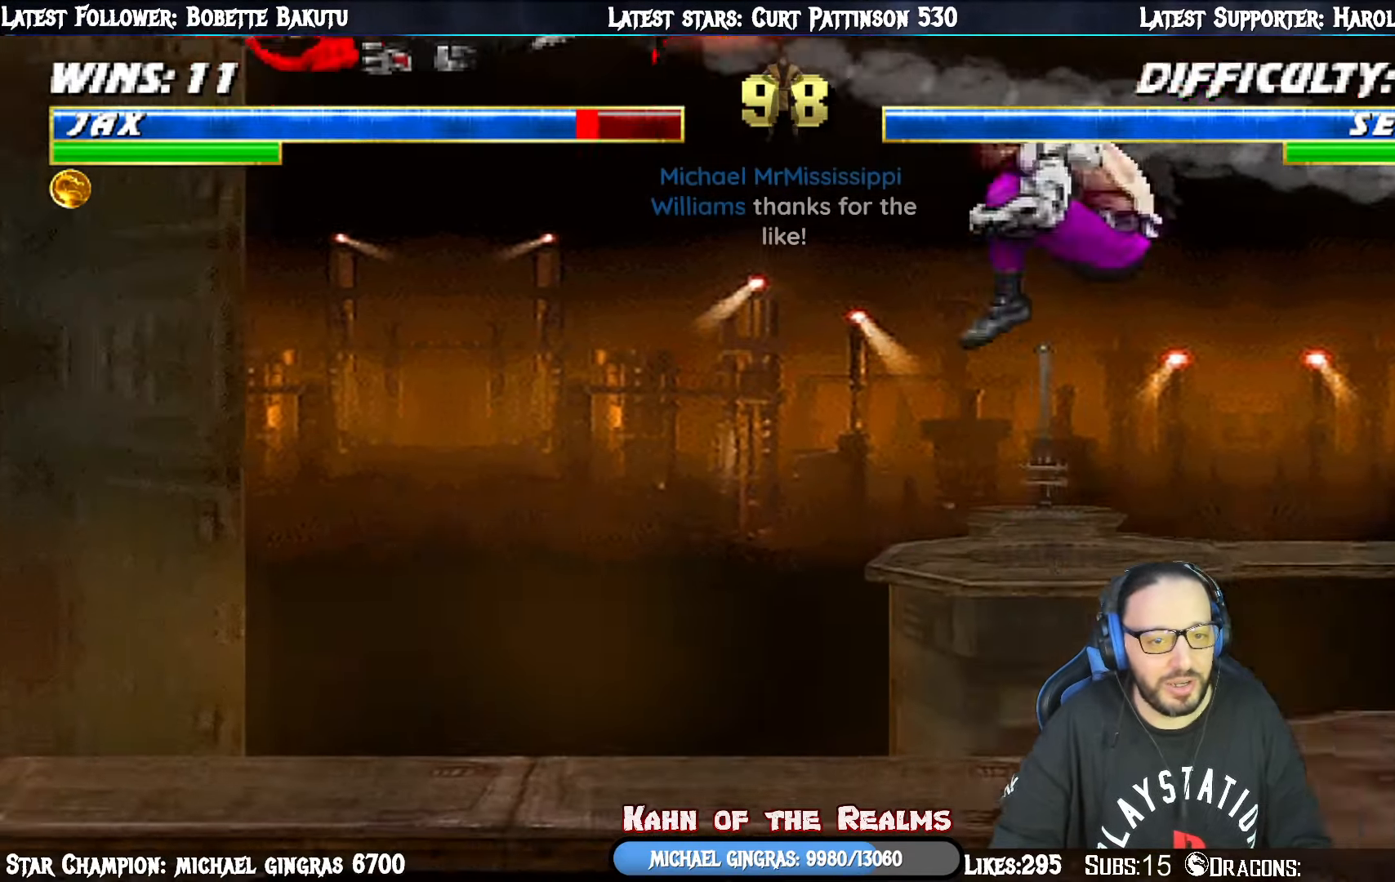
{"buttons": [], "right_stick": "center", "events": [[284, "SQUARE", "down"], [317, "DPAD_LEFT", "up"], [367, "DPAD_UP", "up"], [401, "L1", "up"], [417, "SQUARE", "up"]]}
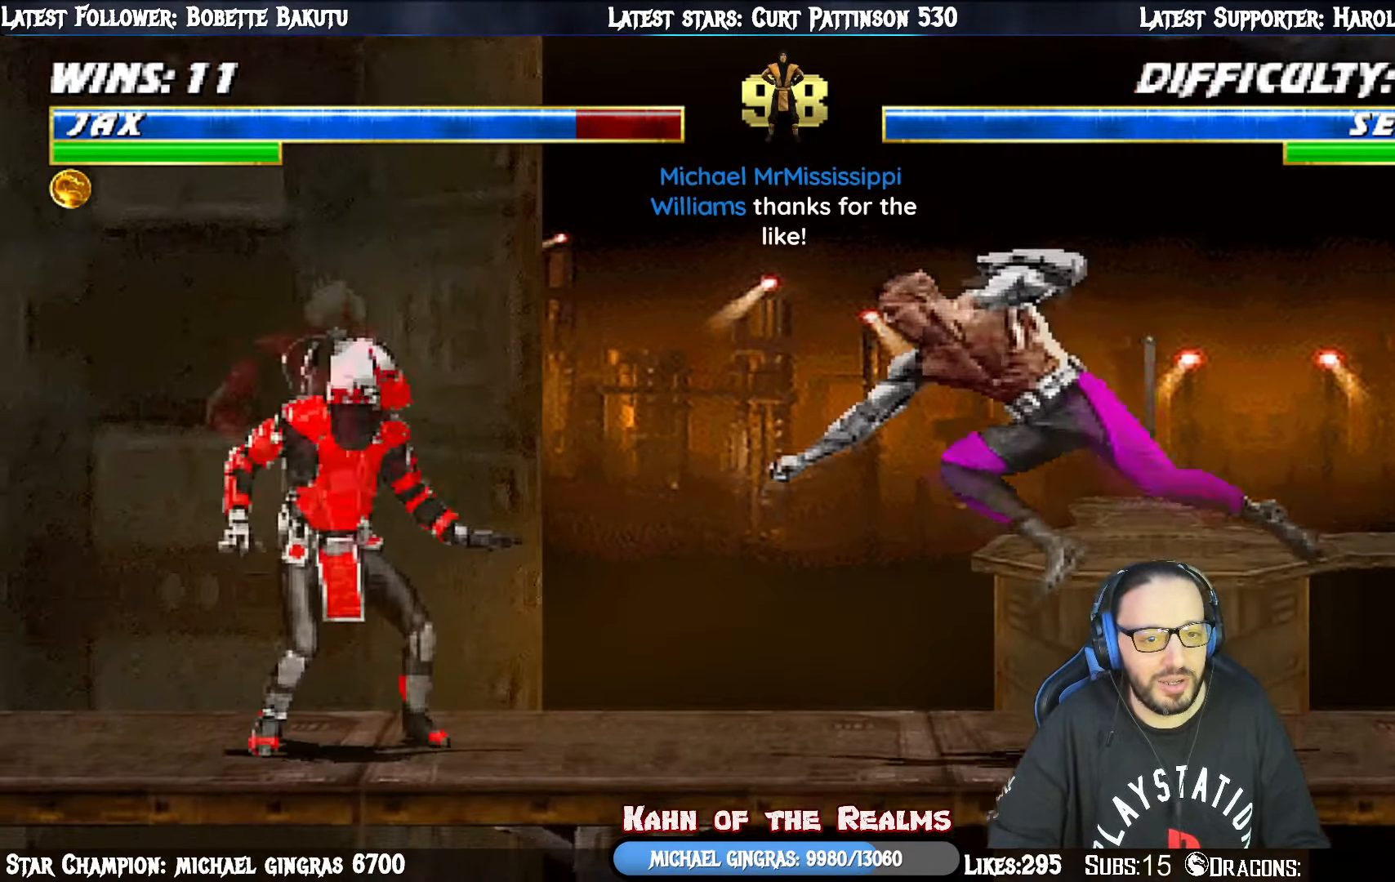
{"buttons": ["L1"], "right_stick": "center", "events": [[133, "DPAD_LEFT", "down"], [133, "L1", "down"], [217, "DPAD_UP", "down"], [433, "DPAD_LEFT", "up"], [500, "DPAD_UP", "up"]]}
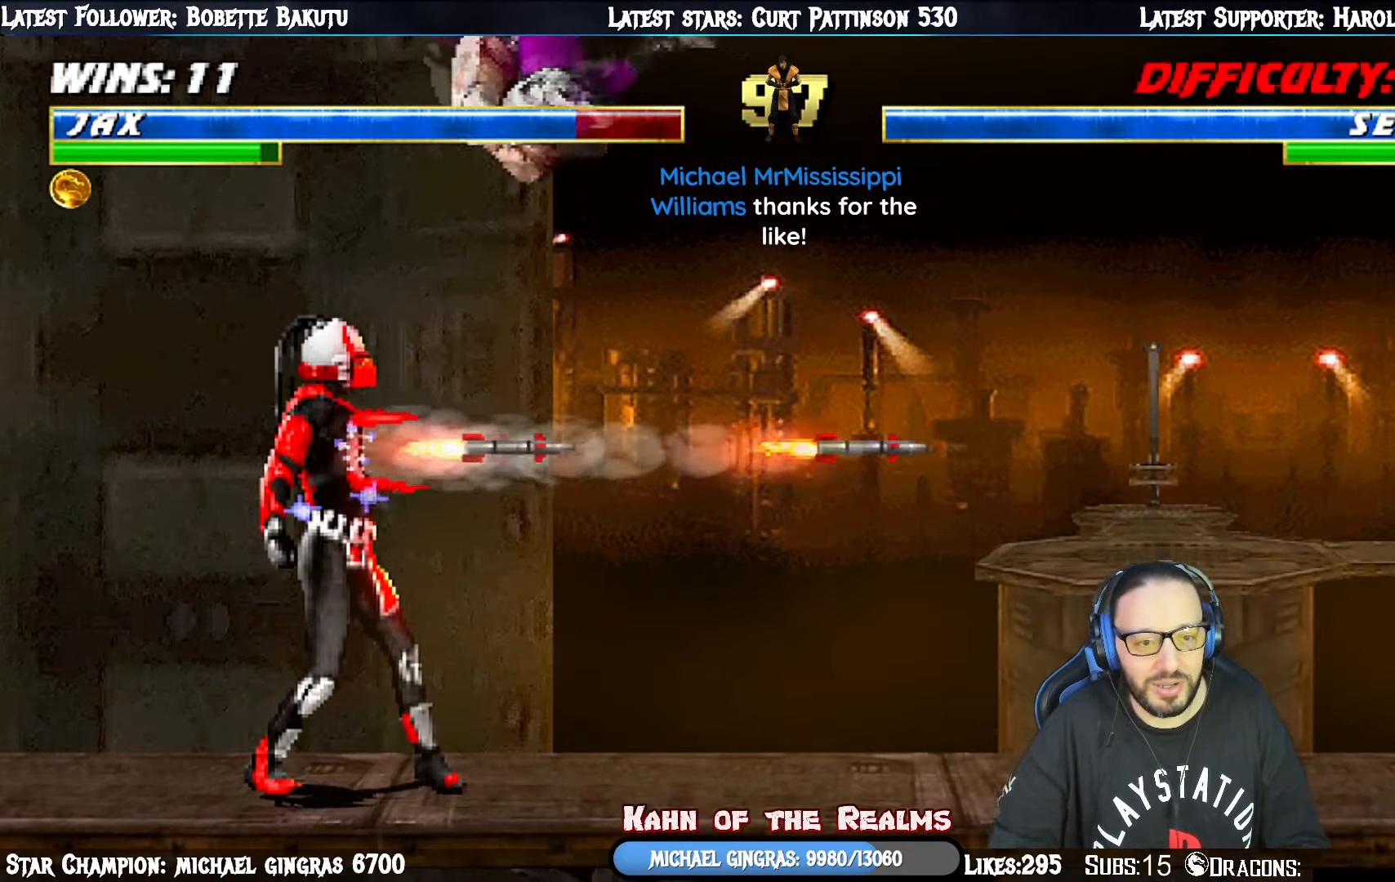
{"buttons": ["CROSS", "SQUARE", "L1", "DPAD_DOWN"], "right_stick": "center", "events": [[84, "DPAD_DOWN", "down"], [100, "SQUARE", "down"], [200, "SQUARE", "up"], [284, "SQUARE", "down"], [334, "SQUARE", "up"], [434, "SQUARE", "down"], [501, "CROSS", "down"]]}
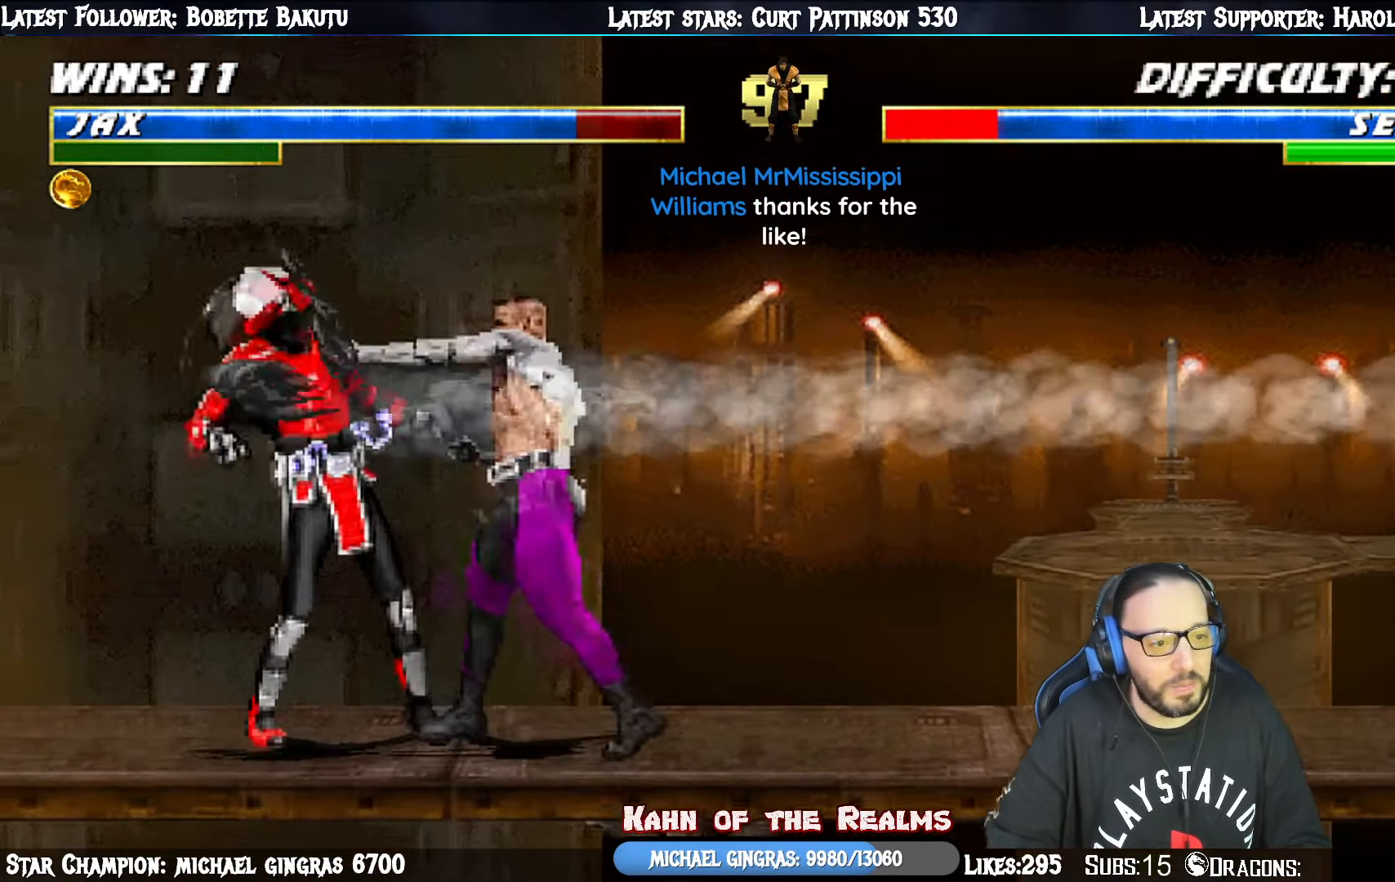
{"buttons": ["CROSS"], "right_stick": "center", "events": [[16, "SQUARE", "up"], [233, "DPAD_RIGHT", "down"], [283, "CROSS", "up"], [317, "DPAD_RIGHT", "up"], [350, "CROSS", "down"], [383, "DPAD_DOWN", "up"], [450, "L1", "up"]]}
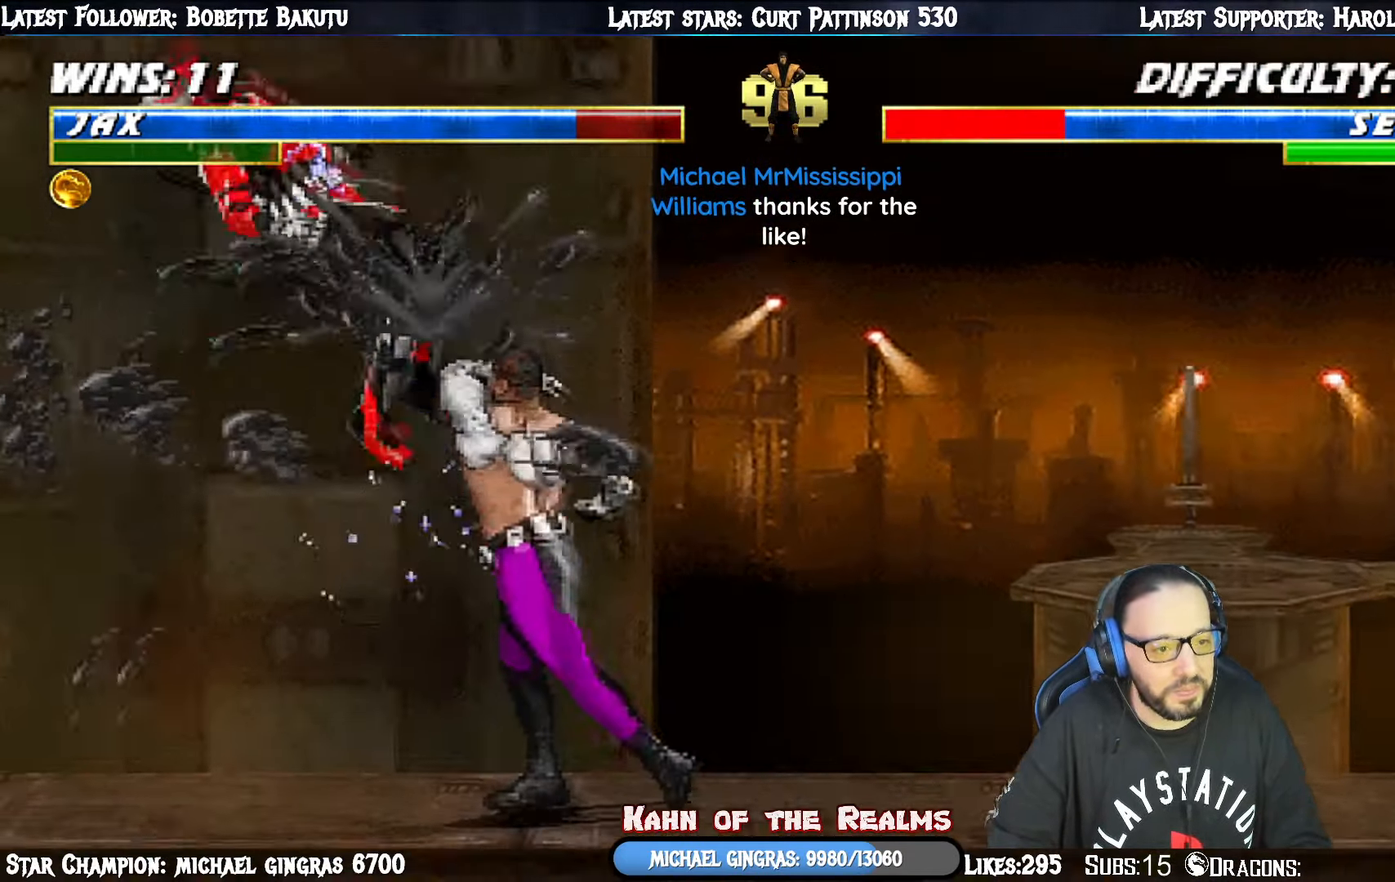
{"buttons": ["L1", "DPAD_LEFT"], "right_stick": "center", "events": [[17, "CROSS", "up"], [167, "L1", "down"], [184, "DPAD_LEFT", "down"]]}
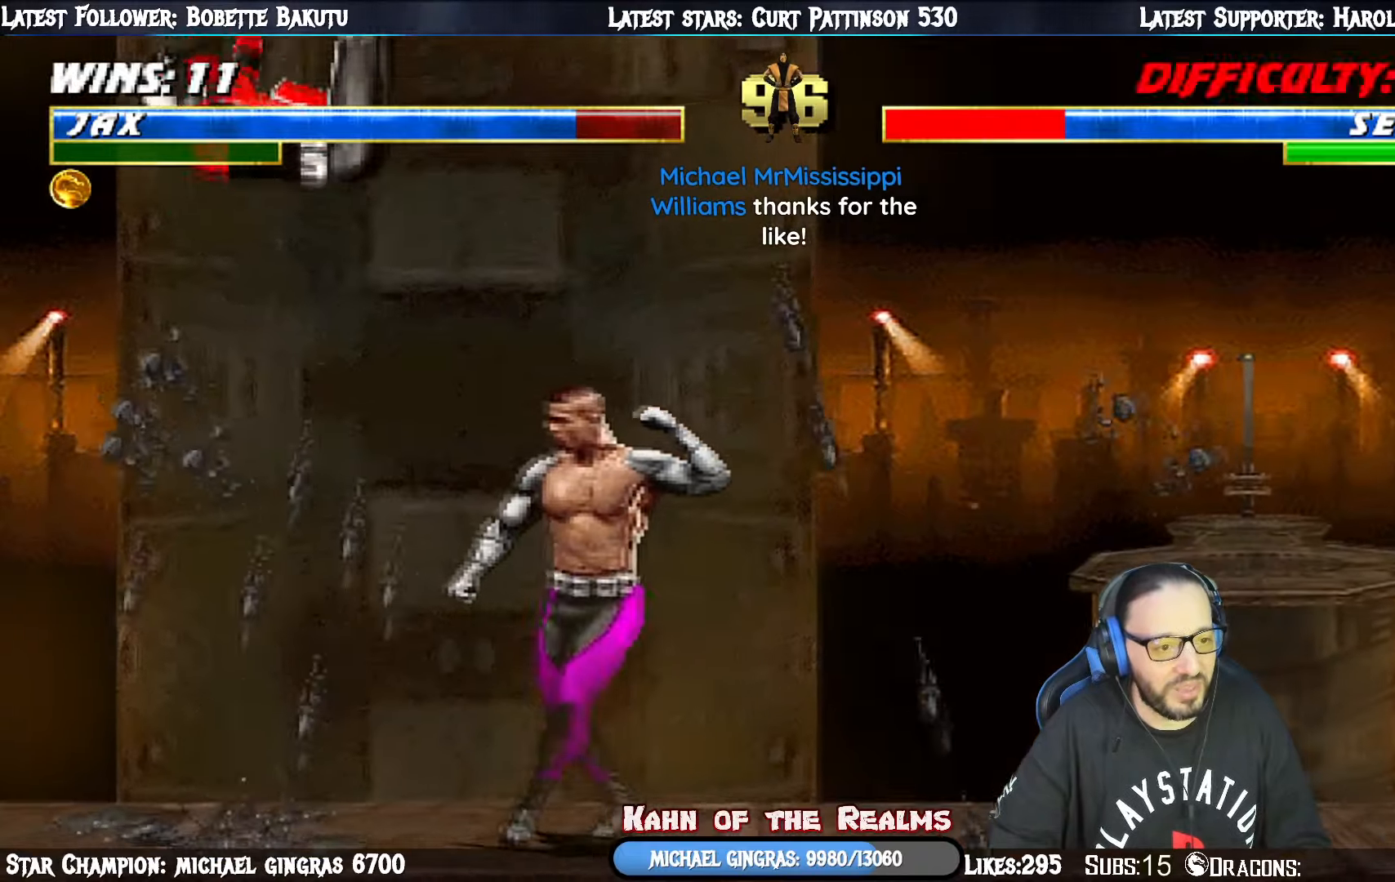
{"buttons": ["L1", "DPAD_LEFT"], "right_stick": "center", "events": [[150, "SQUARE", "down"], [317, "SQUARE", "up"]]}
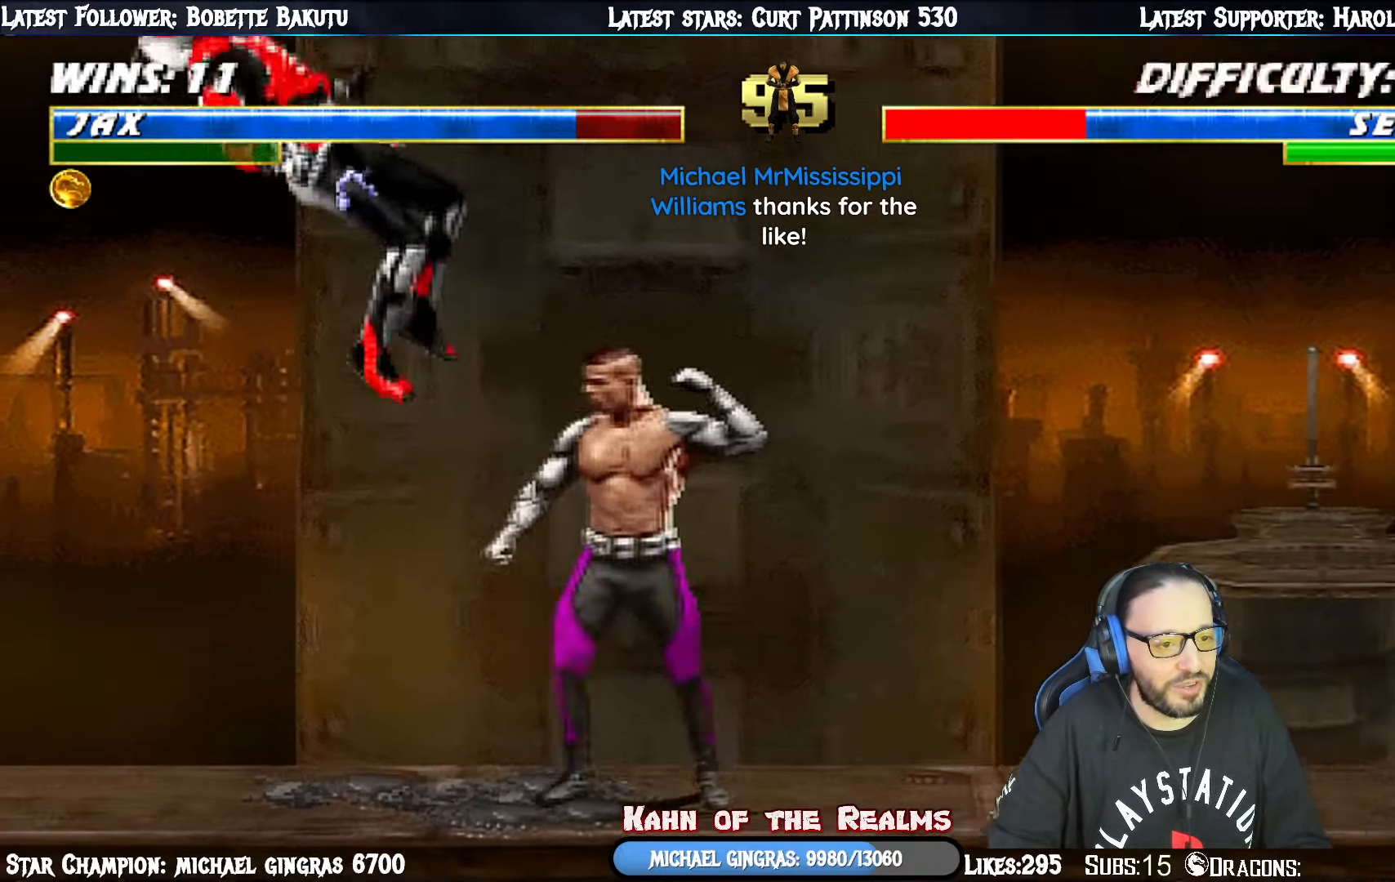
{"buttons": ["L1", "DPAD_LEFT"], "right_stick": "center", "events": [[234, "SQUARE", "down"], [434, "SQUARE", "up"]]}
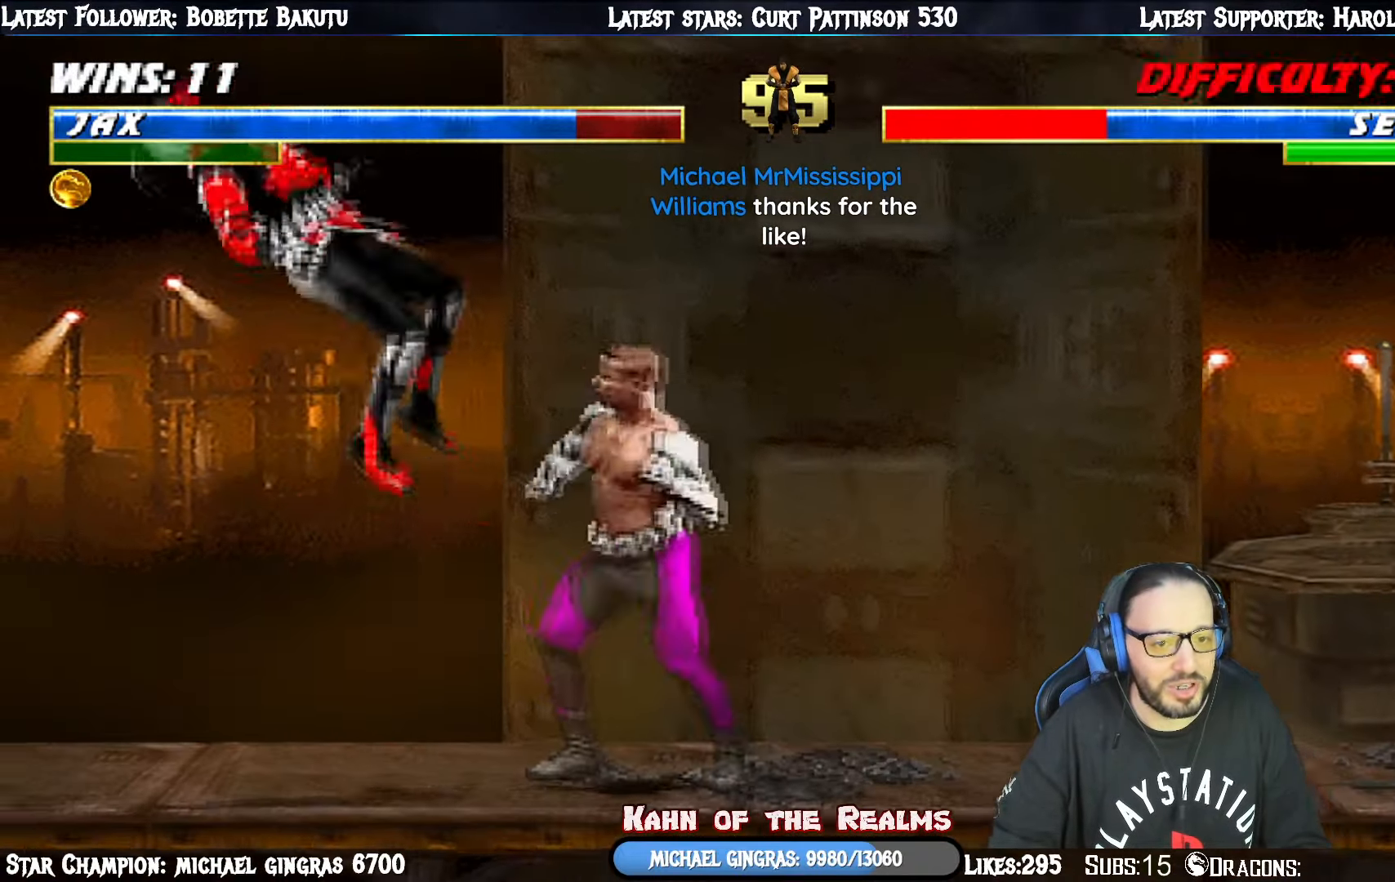
{"buttons": ["SQUARE", "L1", "DPAD_LEFT"], "right_stick": "center", "events": [[334, "SQUARE", "down"]]}
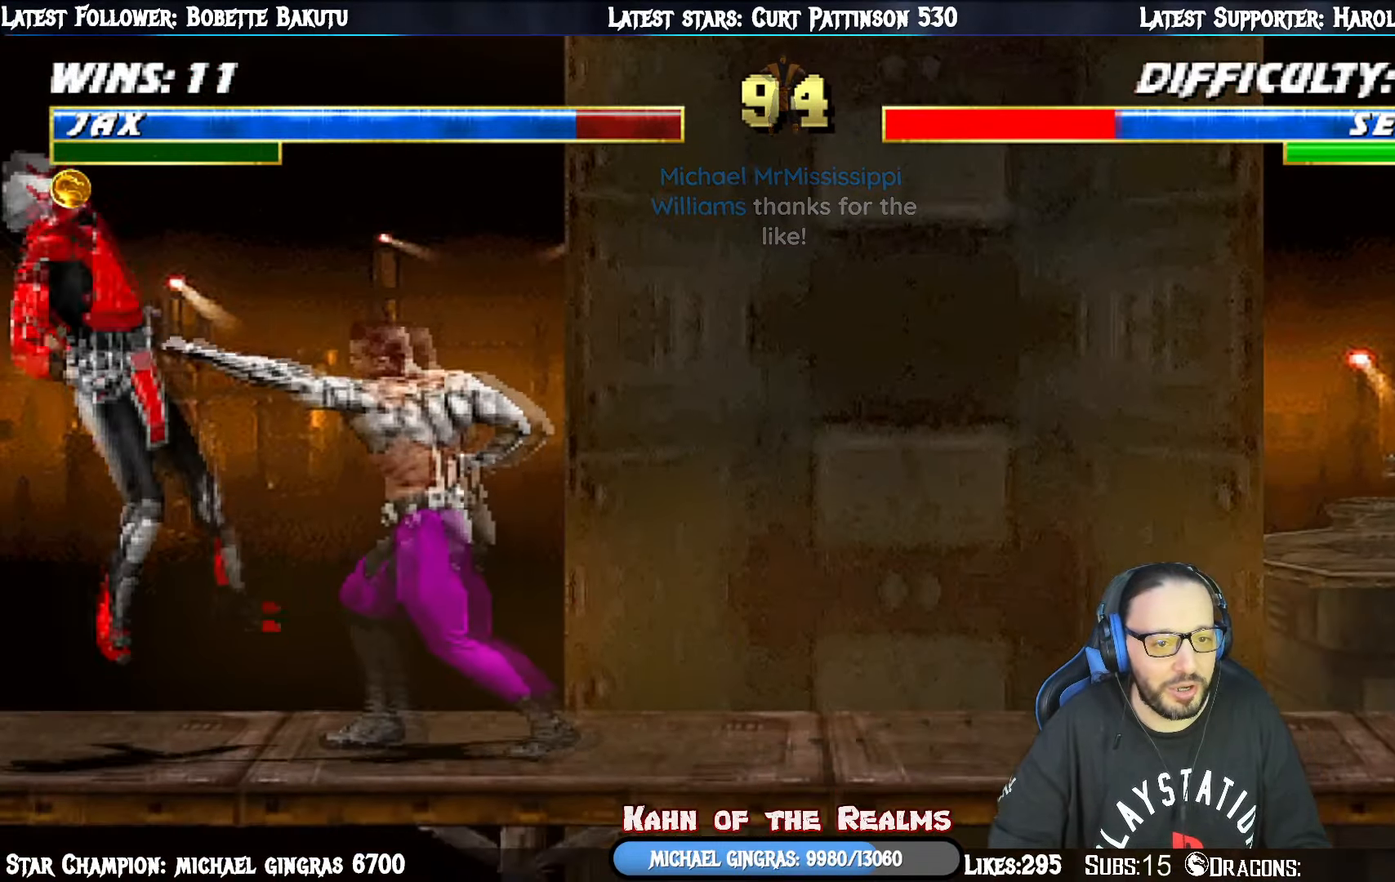
{"buttons": ["SQUARE", "L1", "DPAD_LEFT"], "right_stick": "center", "events": [[17, "SQUARE", "up"], [501, "SQUARE", "down"]]}
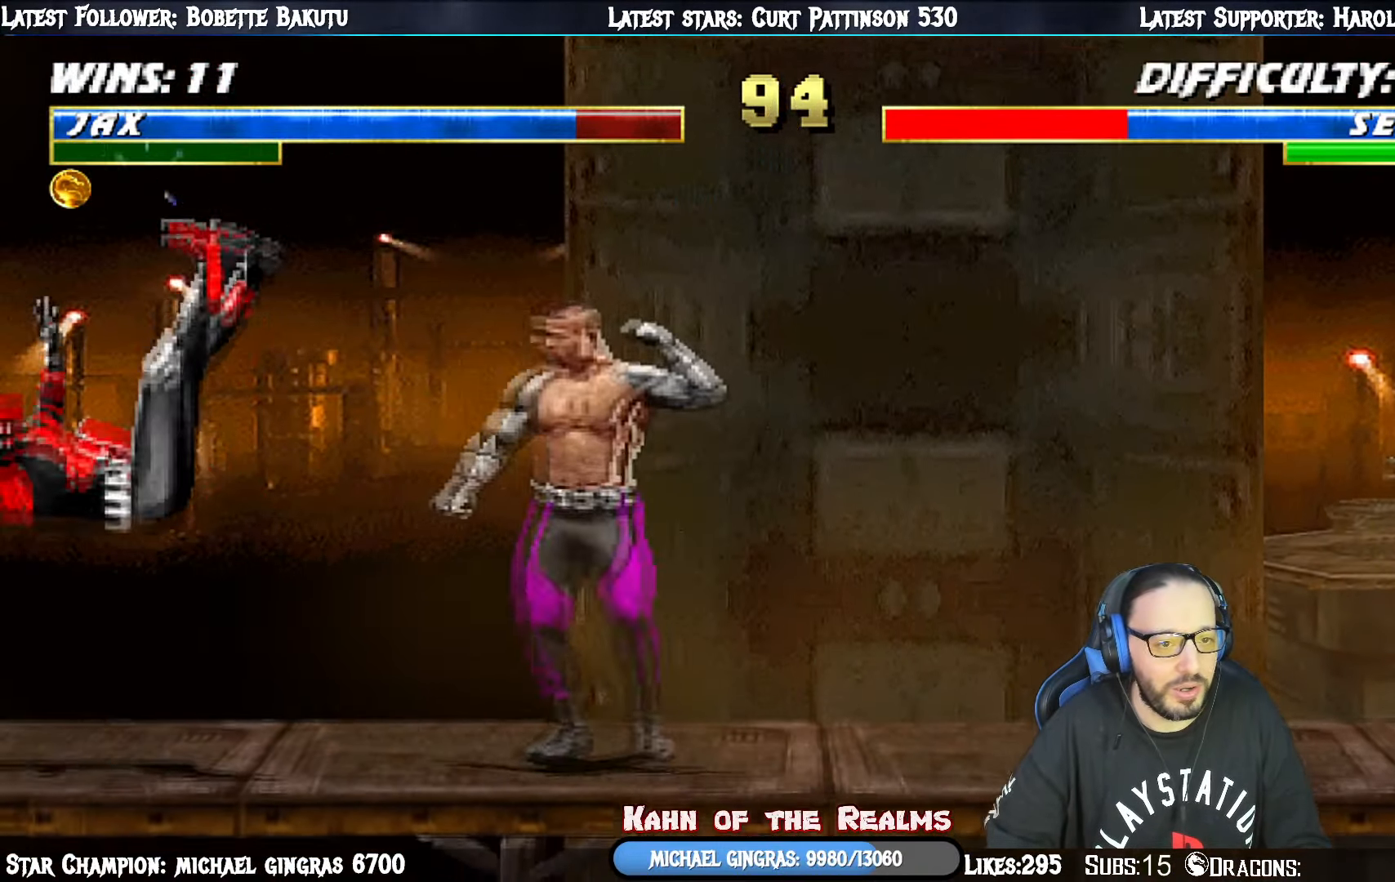
{"buttons": ["CROSS", "DPAD_LEFT"], "right_stick": "center", "events": [[167, "SQUARE", "up"], [184, "DPAD_LEFT", "up"], [200, "L1", "up"], [217, "DPAD_LEFT", "down"], [334, "DPAD_LEFT", "up"], [384, "DPAD_LEFT", "down"], [484, "CROSS", "down"], [484, "DPAD_LEFT", "up"], [500, "DPAD_LEFT", "down"]]}
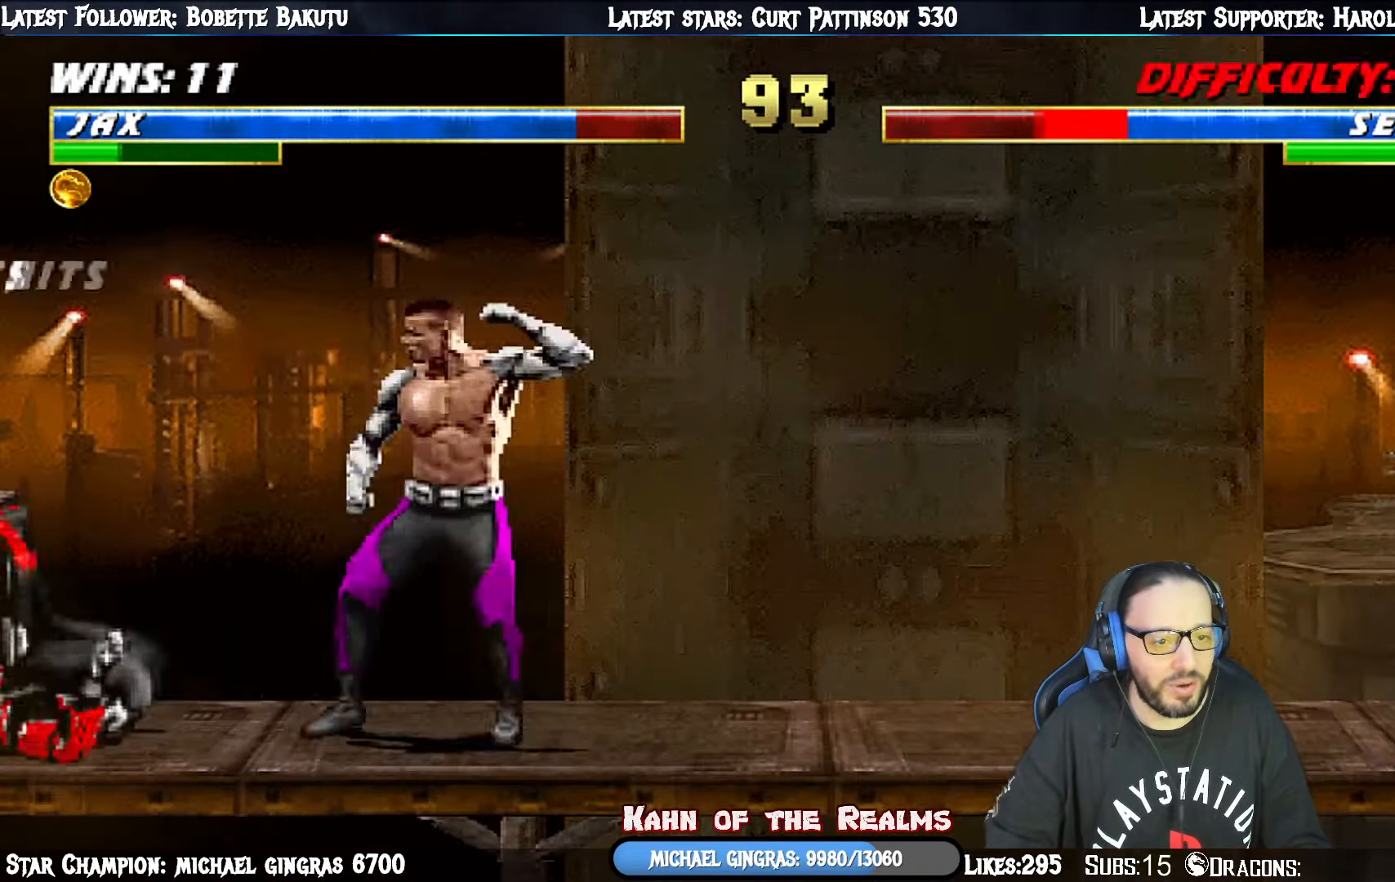
{"buttons": [], "right_stick": "center", "events": [[134, "CROSS", "up"], [151, "DPAD_LEFT", "up"], [167, "DPAD_LEFT", "down"], [184, "CROSS", "down"], [317, "DPAD_LEFT", "up"], [334, "CROSS", "up"]]}
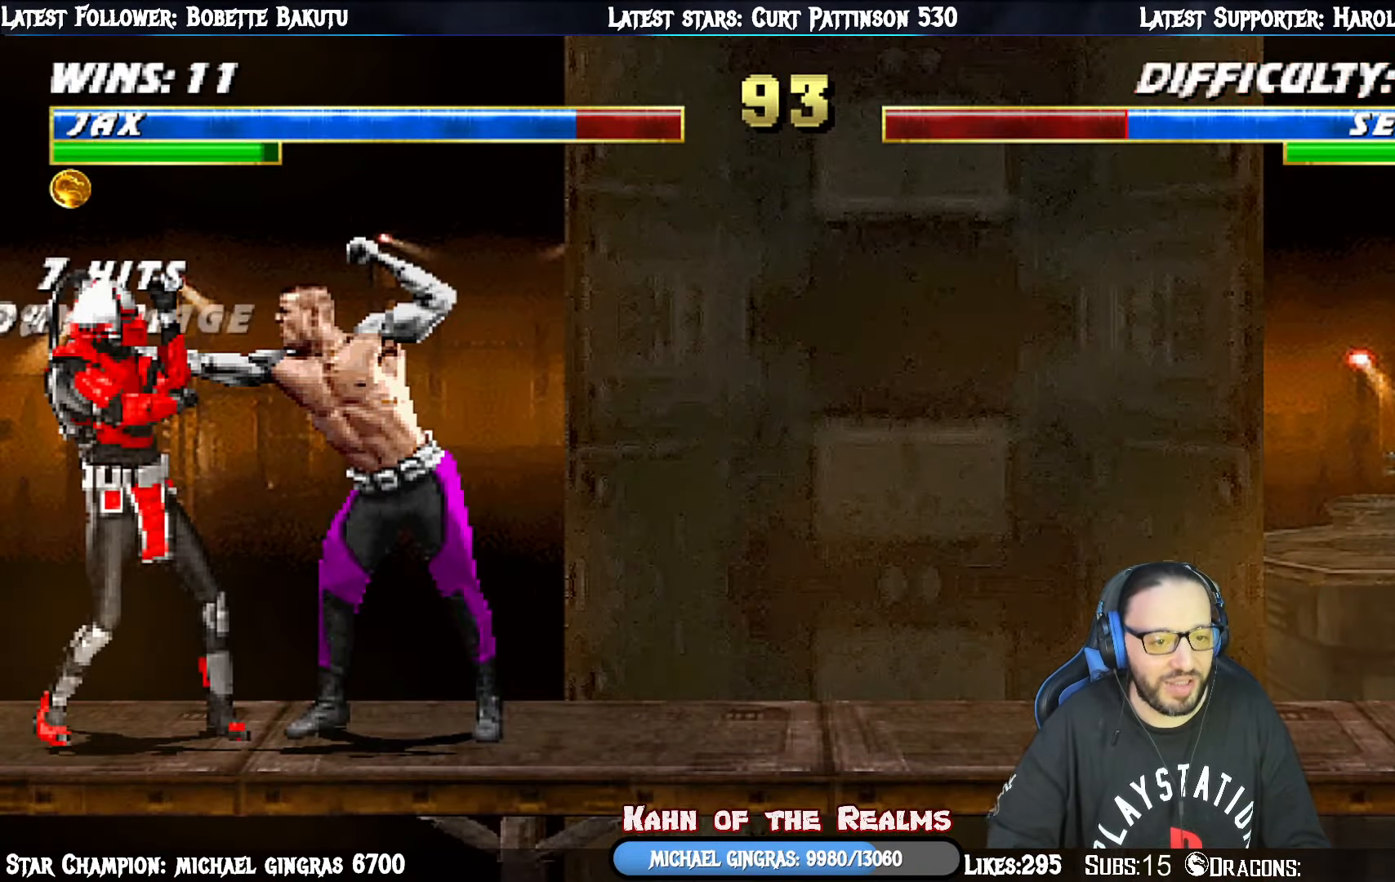
{"buttons": ["L1", "DPAD_RIGHT"], "right_stick": "center", "events": [[33, "DPAD_LEFT", "down"], [33, "L1", "down"], [50, "DPAD_UP", "down"], [350, "DPAD_LEFT", "up"], [367, "DPAD_RIGHT", "down"], [384, "DPAD_UP", "up"]]}
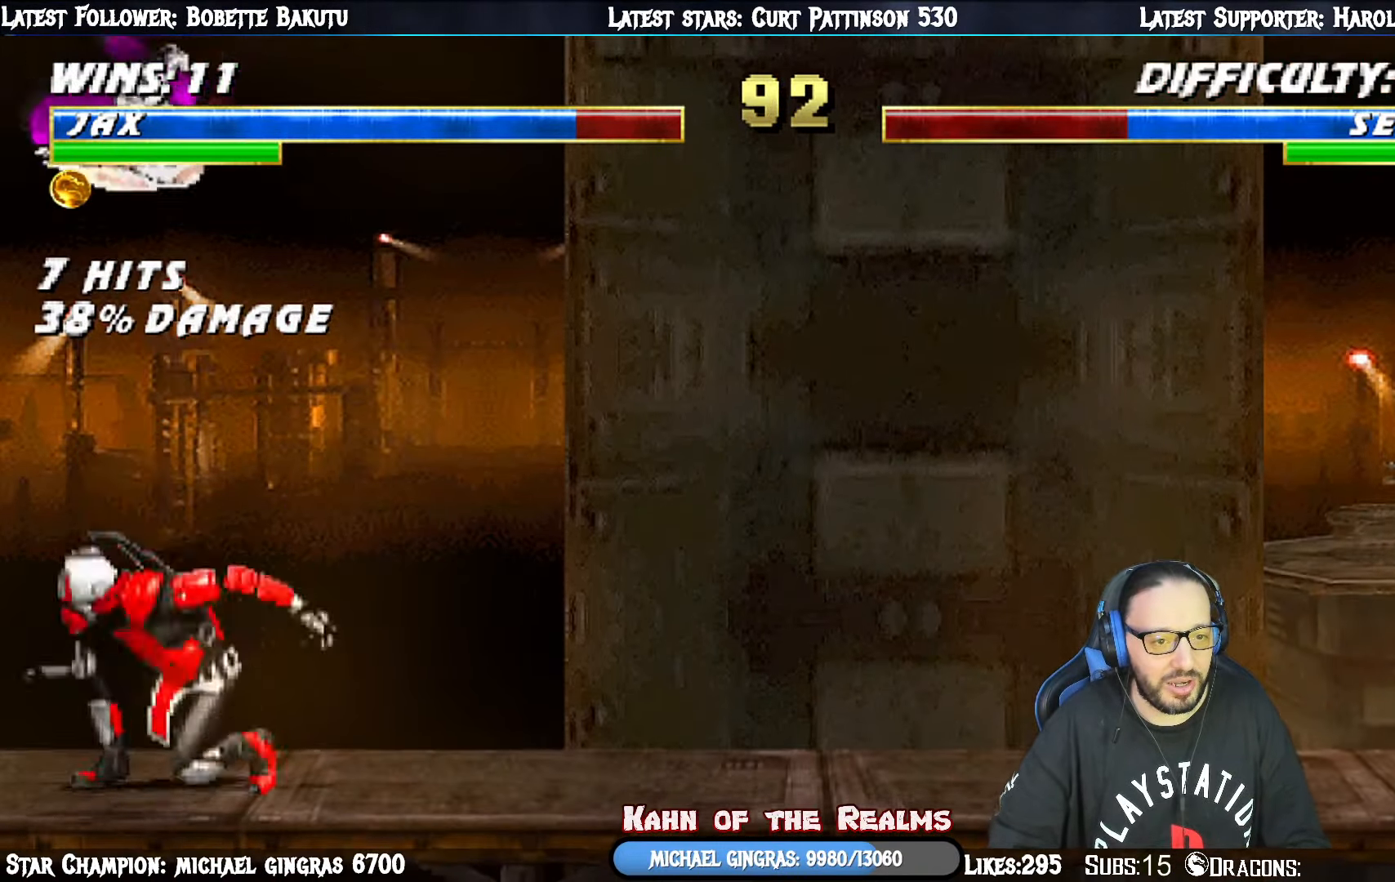
{"buttons": ["SQUARE", "L1"], "right_stick": "center", "events": [[51, "DPAD_DOWN", "down"], [51, "SQUARE", "down"], [84, "DPAD_RIGHT", "up"], [151, "SQUARE", "up"], [234, "SQUARE", "down"], [317, "SQUARE", "up"], [401, "SQUARE", "down"], [501, "DPAD_DOWN", "up"]]}